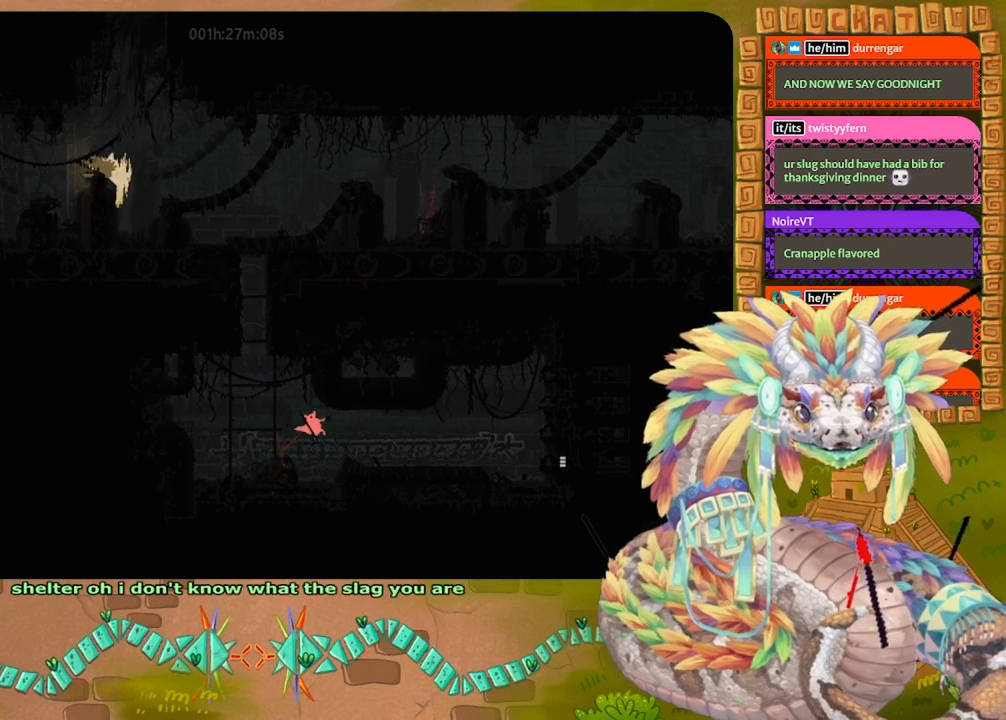
Gameplay with keyboard and mouse; each line is a JSON object with the keys held at the frame after it. "events" lists presses ("down") and releases ("up") of "down", "grab", "jump", "left", "right", "spin", "throw" and "up" between this image and that frame as [ms after this image, input, new state], when the widget could be followed in between. No other keys are recorded. Mouse buttons are not recorded. Key names are as the overlay labels them; some are game actions (e.g. jump) rather than physical keys. Not read: mouse_move.
{"keys": ["jump", "right"], "events": [[300, "jump", "down"]]}
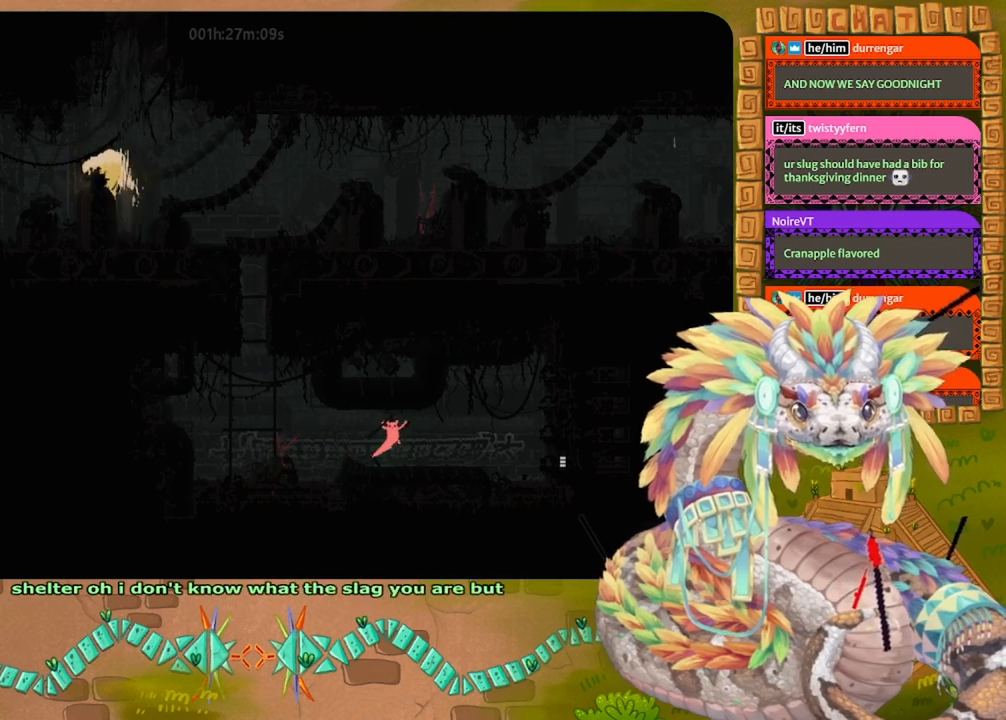
{"keys": ["right"], "events": [[34, "jump", "up"]]}
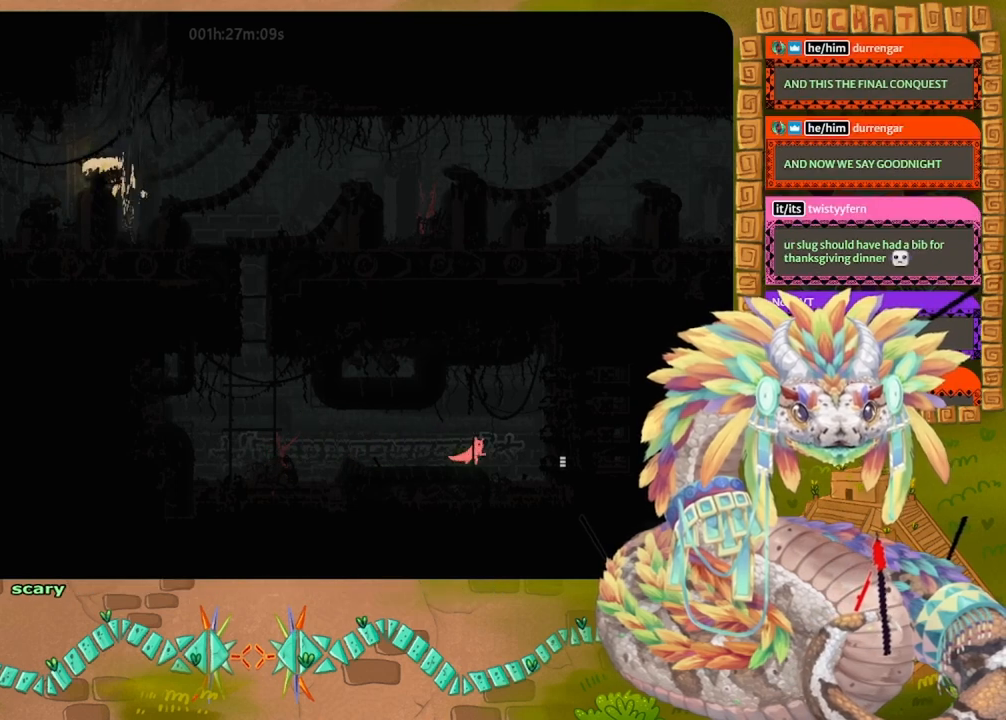
{"keys": ["right"], "events": []}
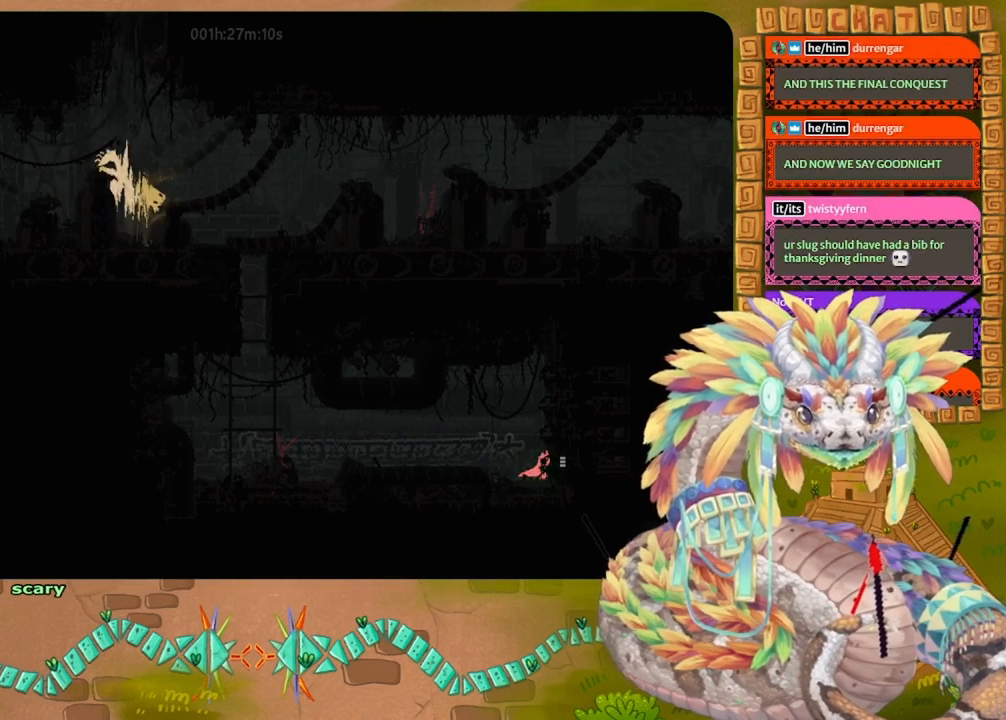
{"keys": ["right"], "events": []}
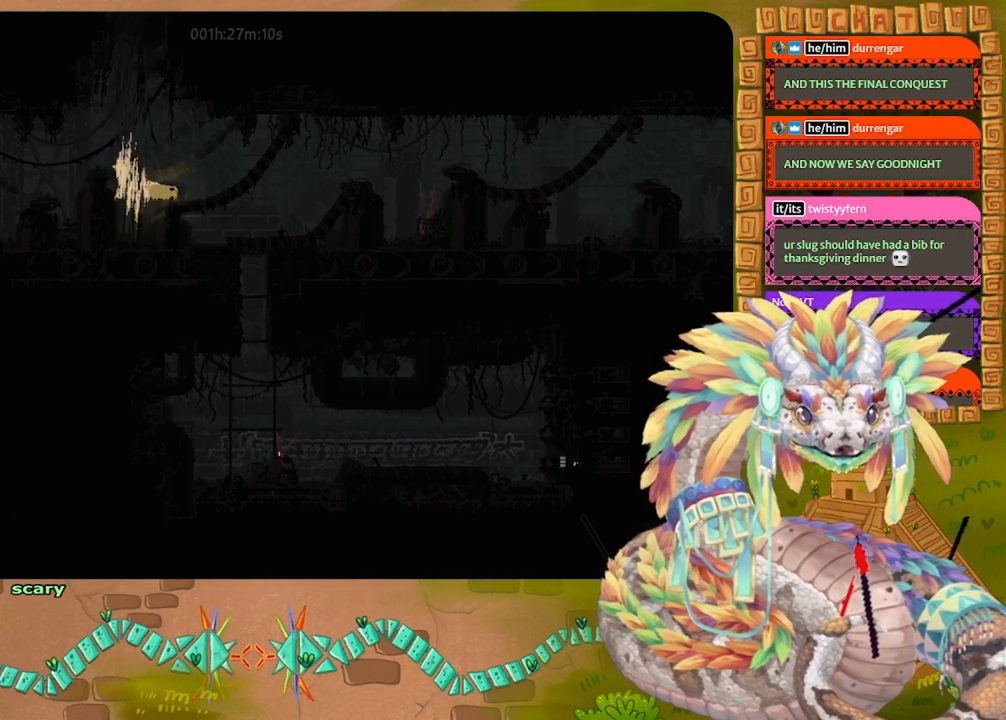
{"keys": ["right"], "events": []}
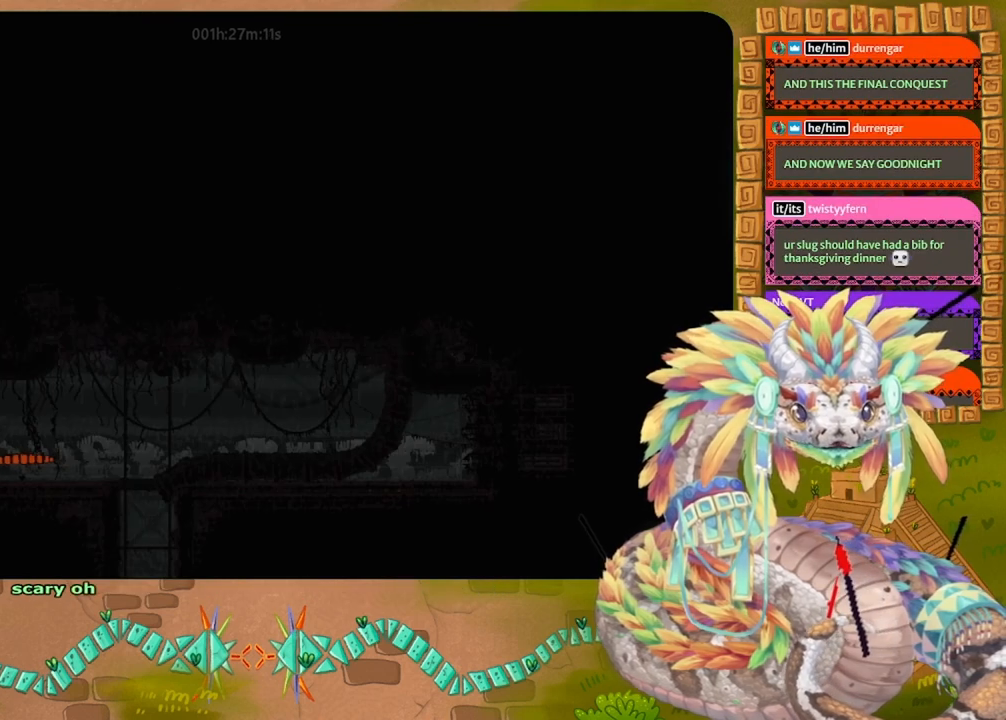
{"keys": ["jump", "right", "up"], "events": [[300, "up", "down"], [334, "jump", "down"]]}
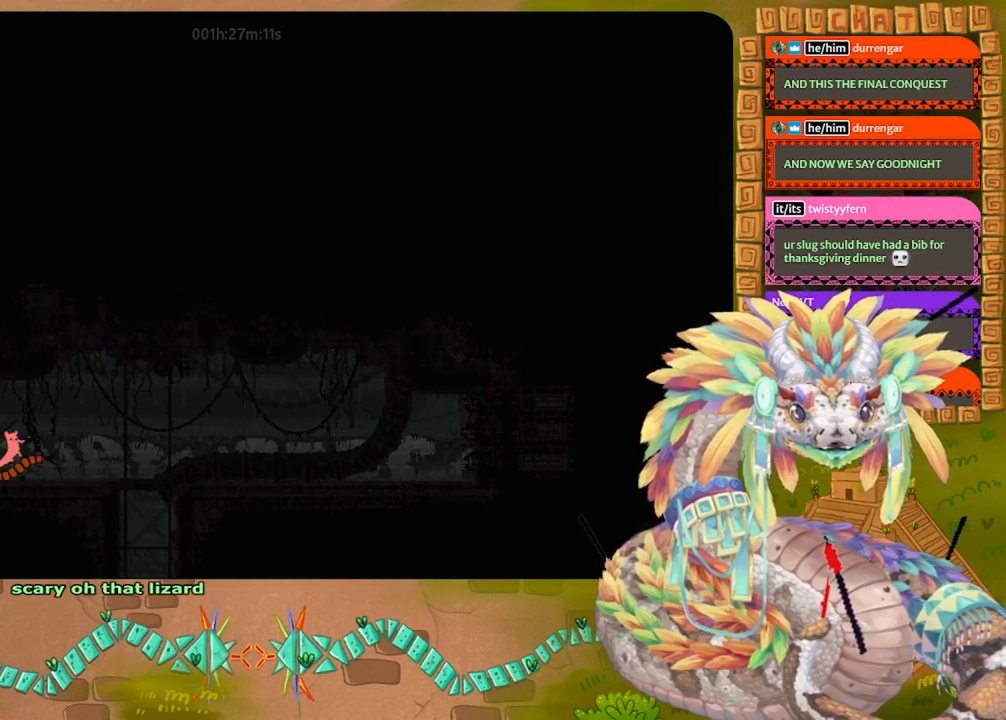
{"keys": ["right"], "events": [[100, "jump", "up"], [100, "up", "up"]]}
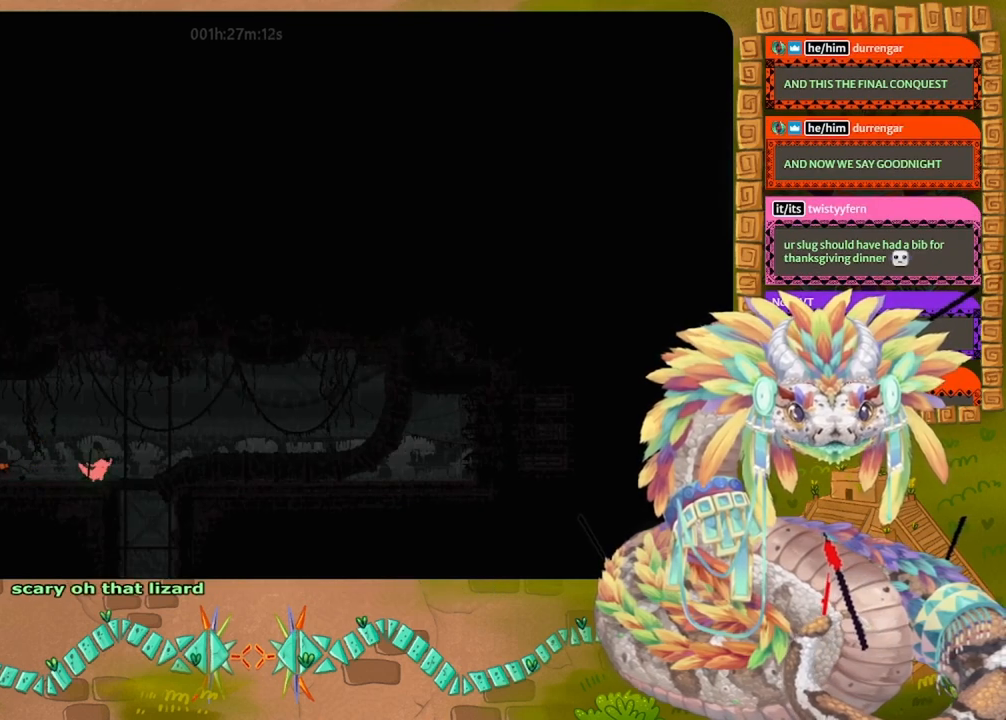
{"keys": [], "events": [[67, "down", "down"], [300, "right", "up"], [434, "down", "up"]]}
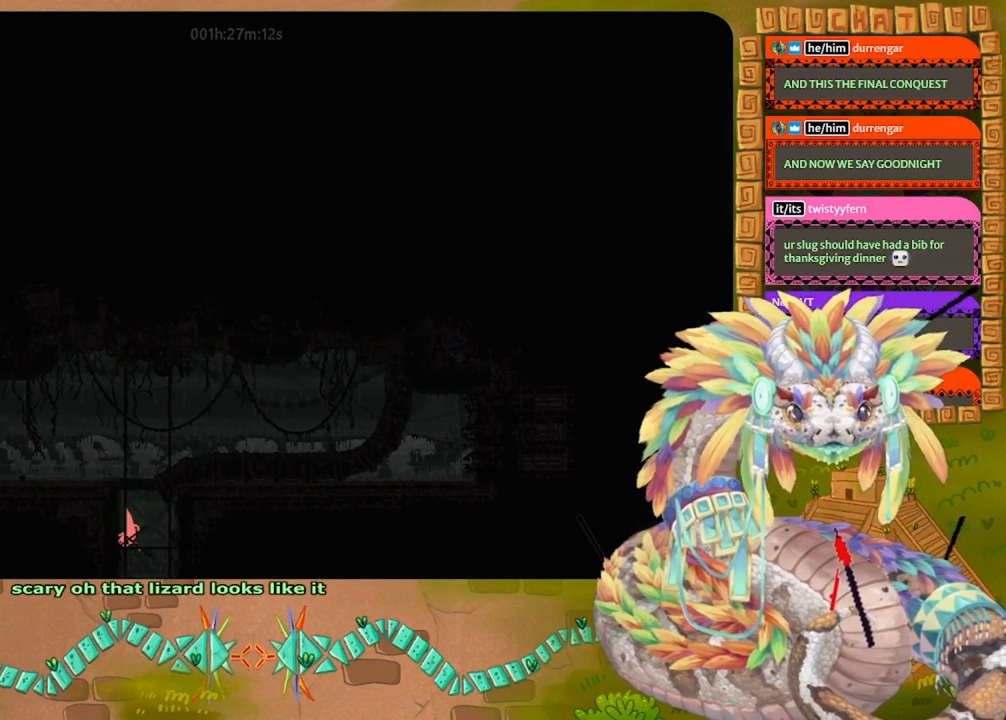
{"keys": [], "events": [[300, "up", "down"], [434, "up", "up"]]}
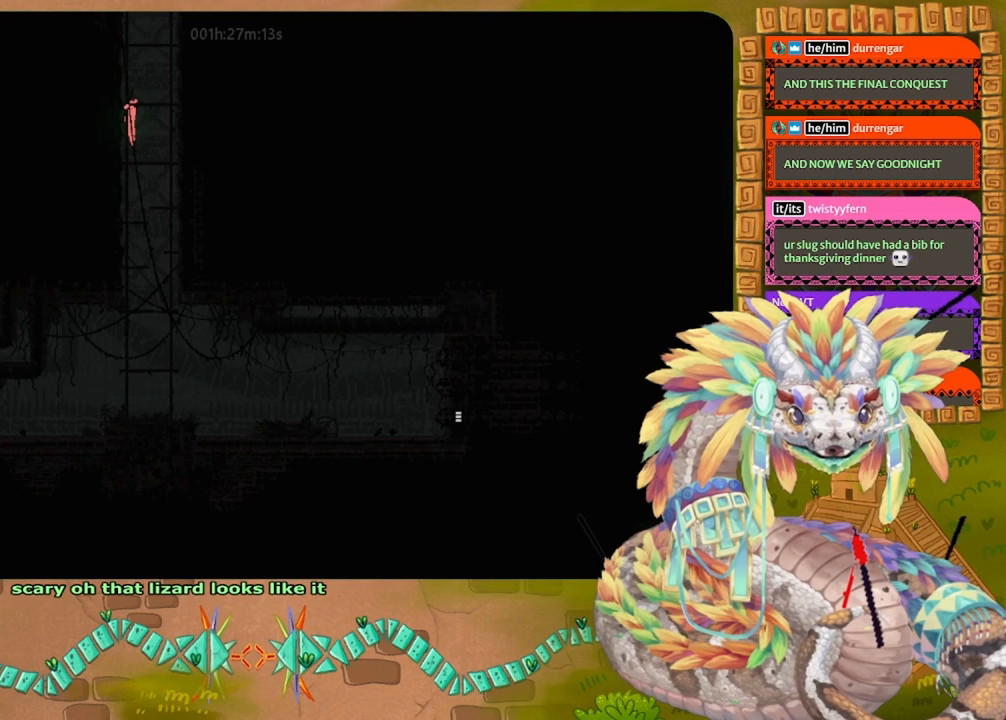
{"keys": ["down"], "events": [[134, "down", "down"]]}
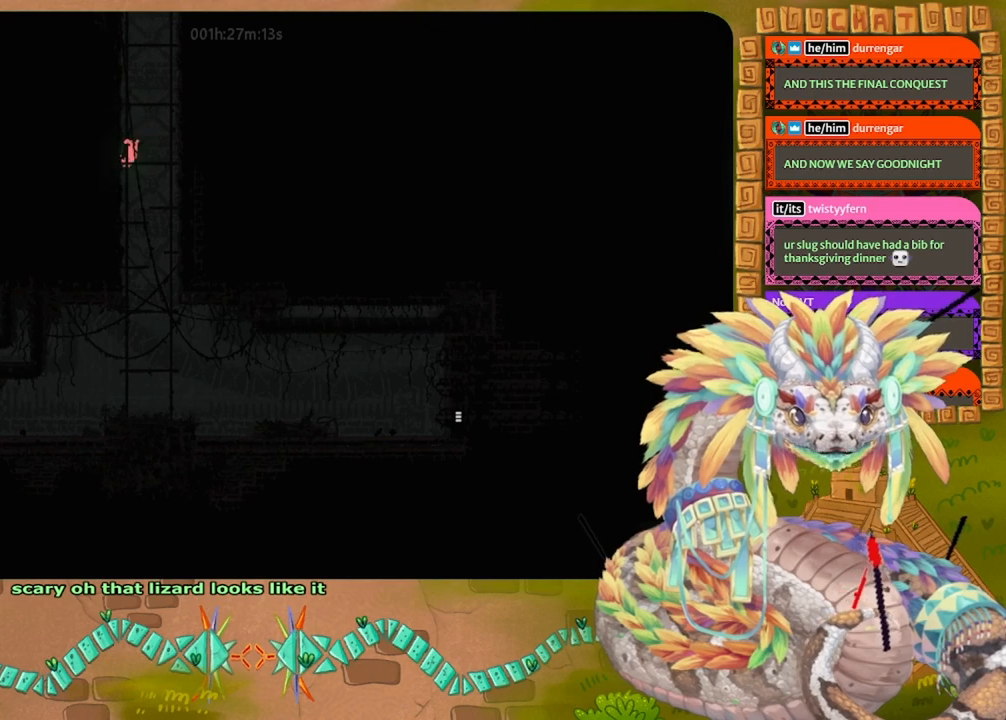
{"keys": ["down"], "events": [[34, "right", "down"], [267, "right", "up"], [334, "jump", "down"], [400, "jump", "up"]]}
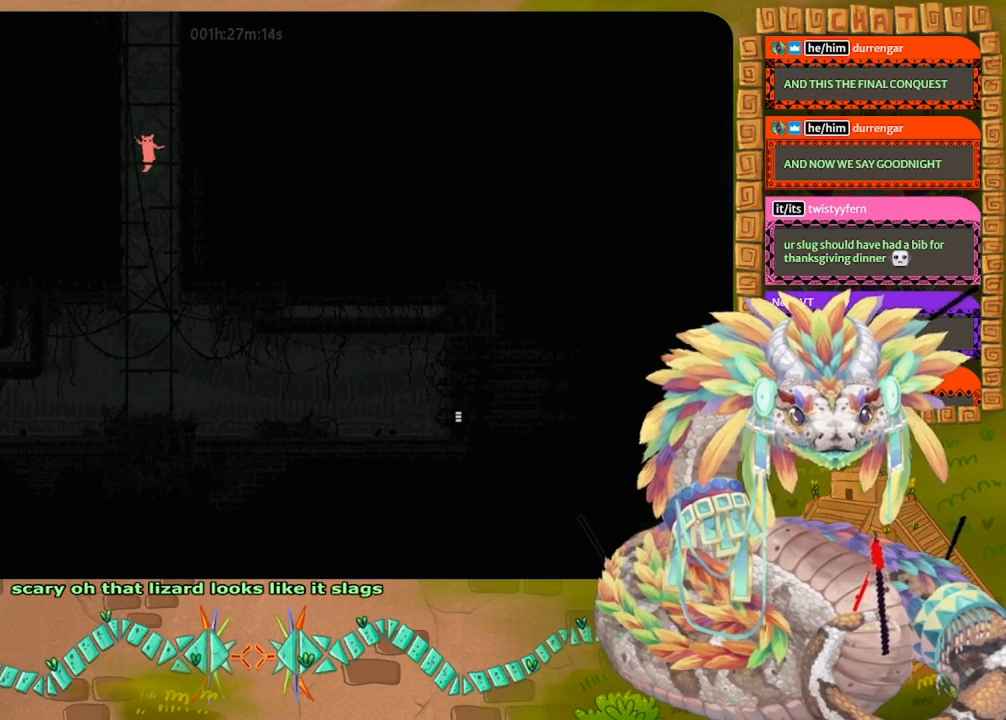
{"keys": ["right"], "events": [[334, "right", "down"], [367, "down", "up"]]}
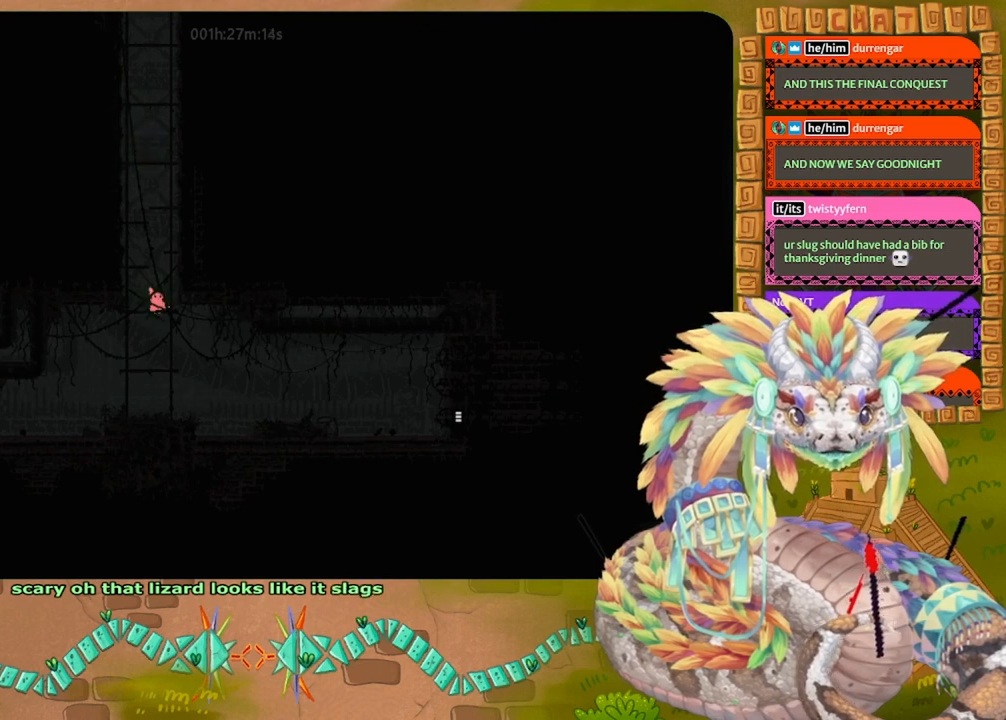
{"keys": ["jump", "right"], "events": [[200, "up", "down"], [234, "jump", "down"], [500, "up", "up"]]}
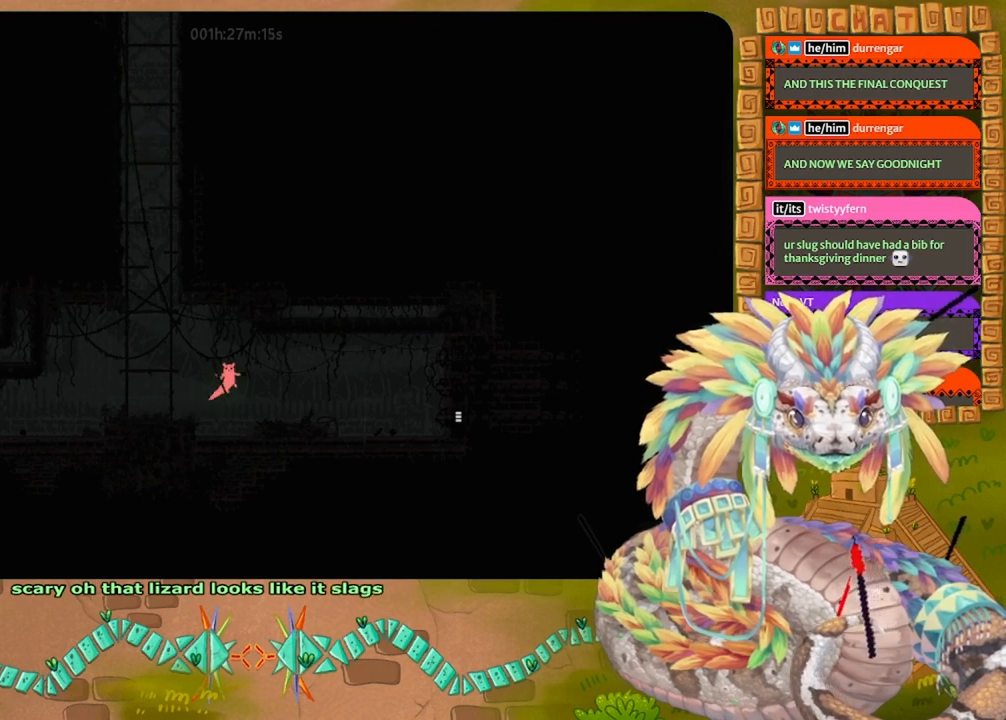
{"keys": ["right"], "events": [[100, "jump", "up"]]}
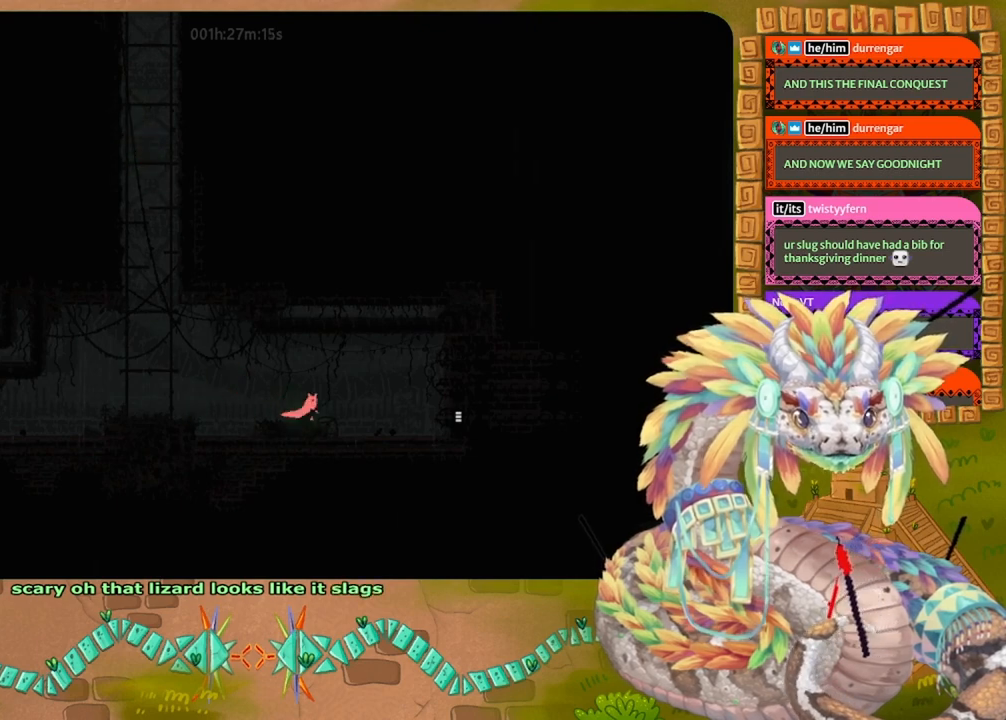
{"keys": ["right"], "events": []}
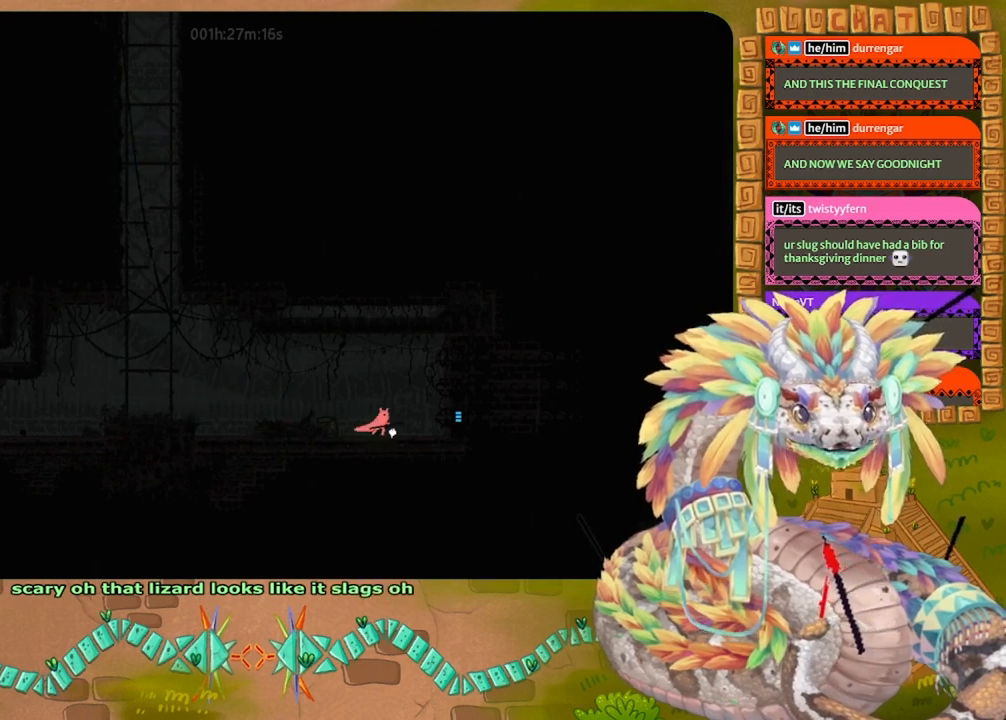
{"keys": ["right"], "events": []}
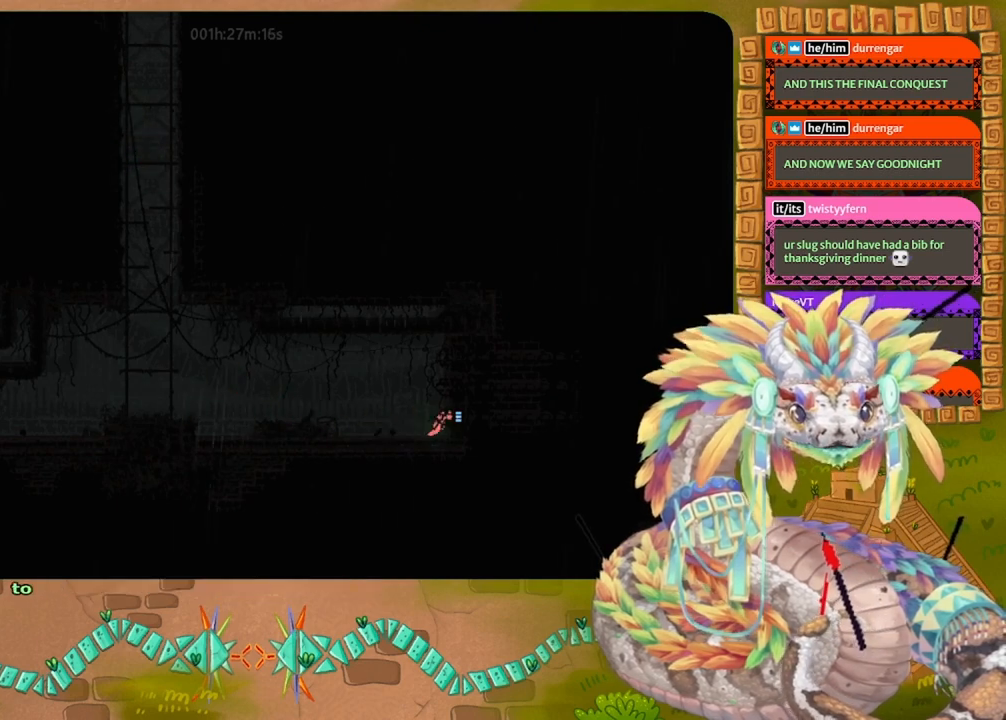
{"keys": ["right"], "events": []}
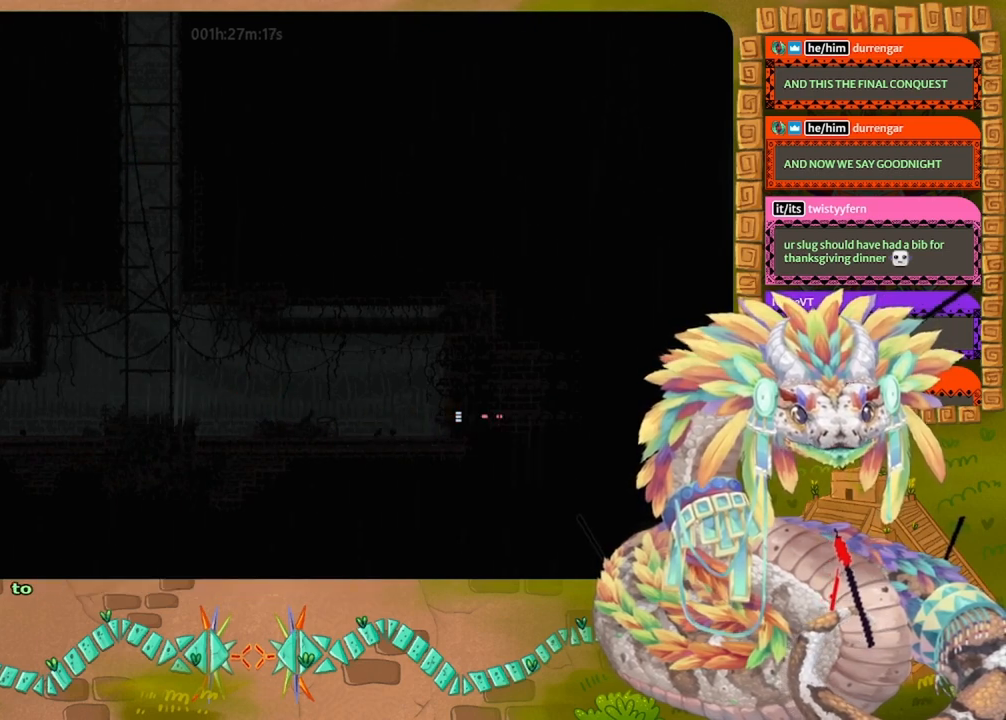
{"keys": ["right"], "events": []}
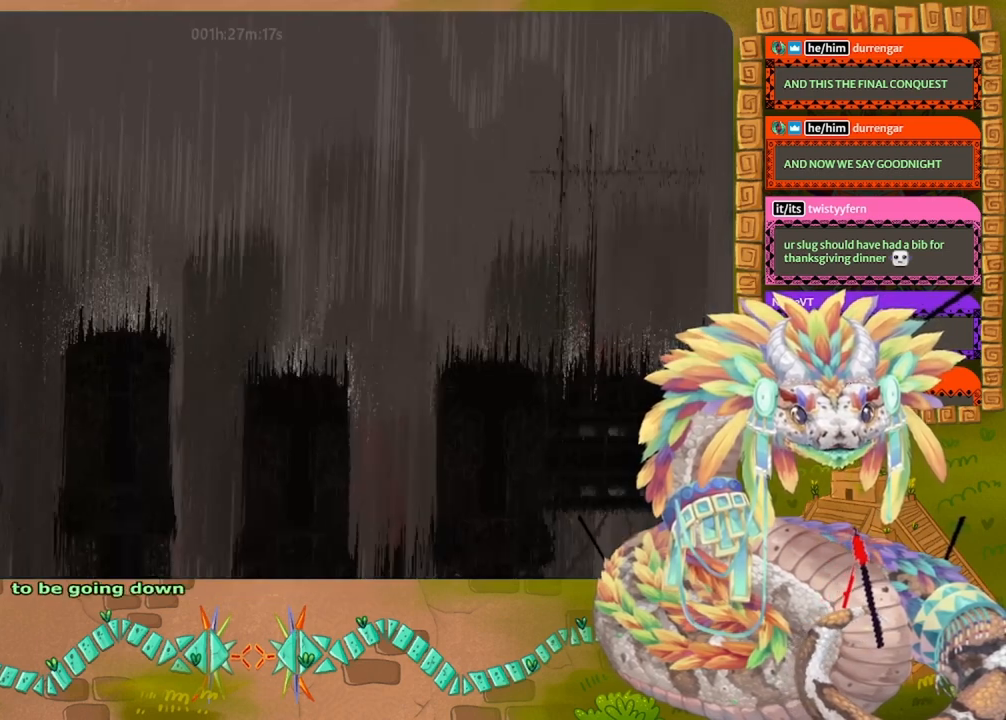
{"keys": ["right"], "events": []}
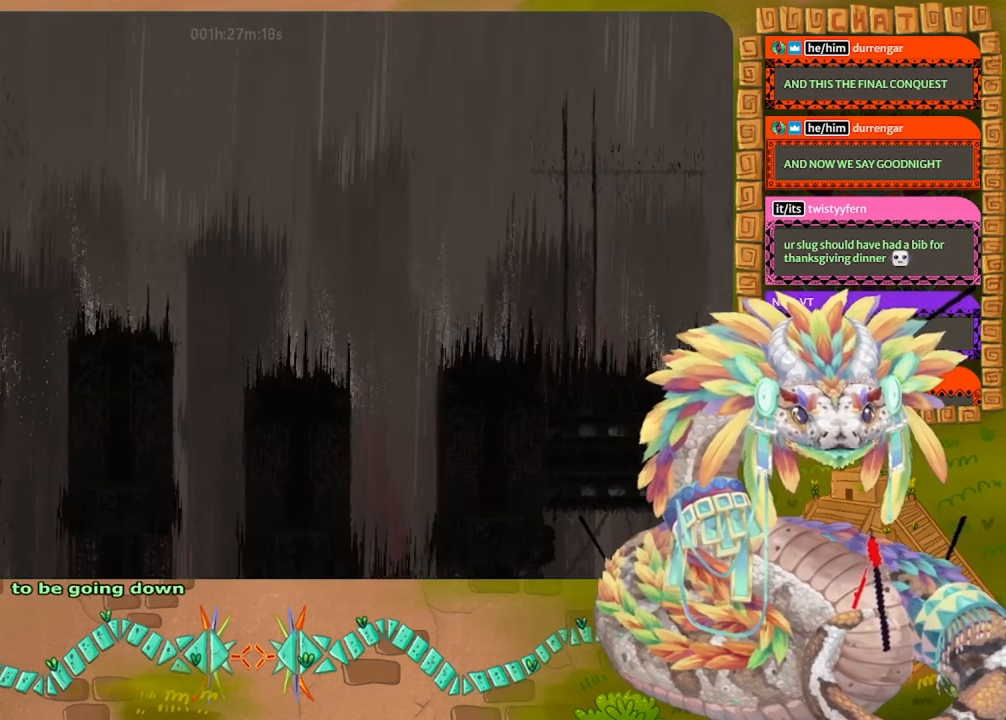
{"keys": ["down"], "events": [[34, "left", "down"], [34, "right", "up"], [134, "left", "up"], [467, "down", "down"]]}
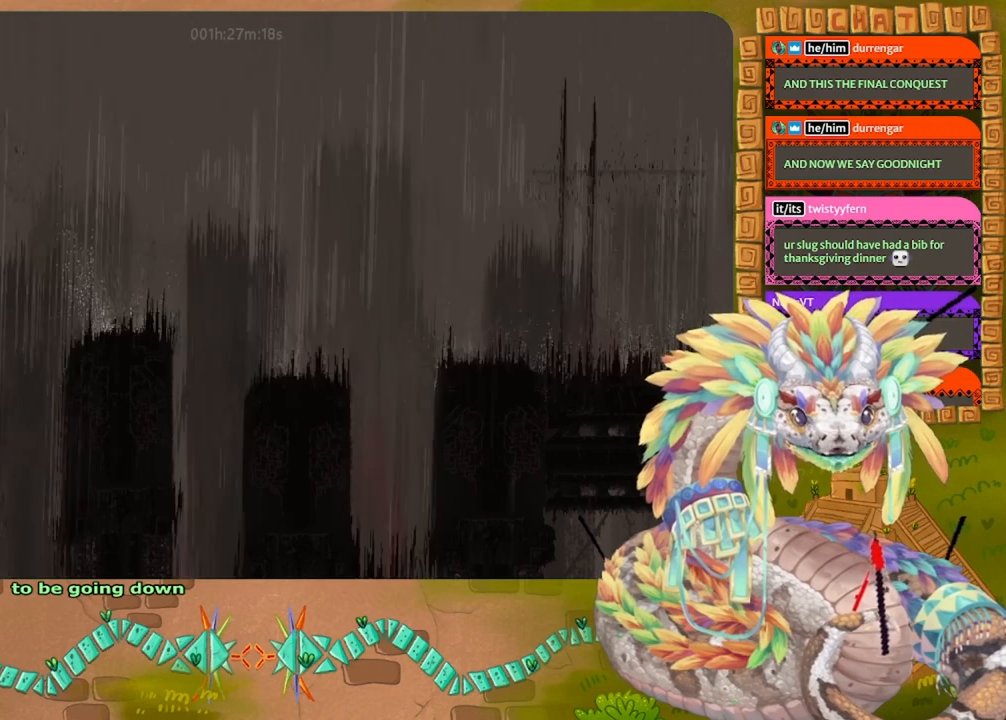
{"keys": ["down"], "events": []}
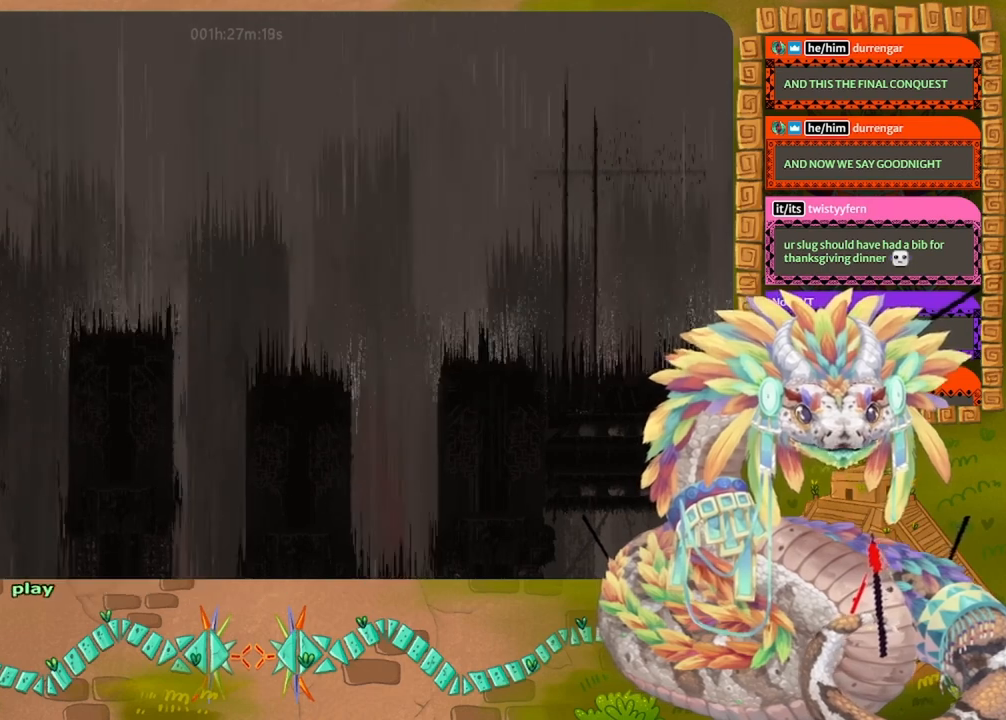
{"keys": ["down"], "events": []}
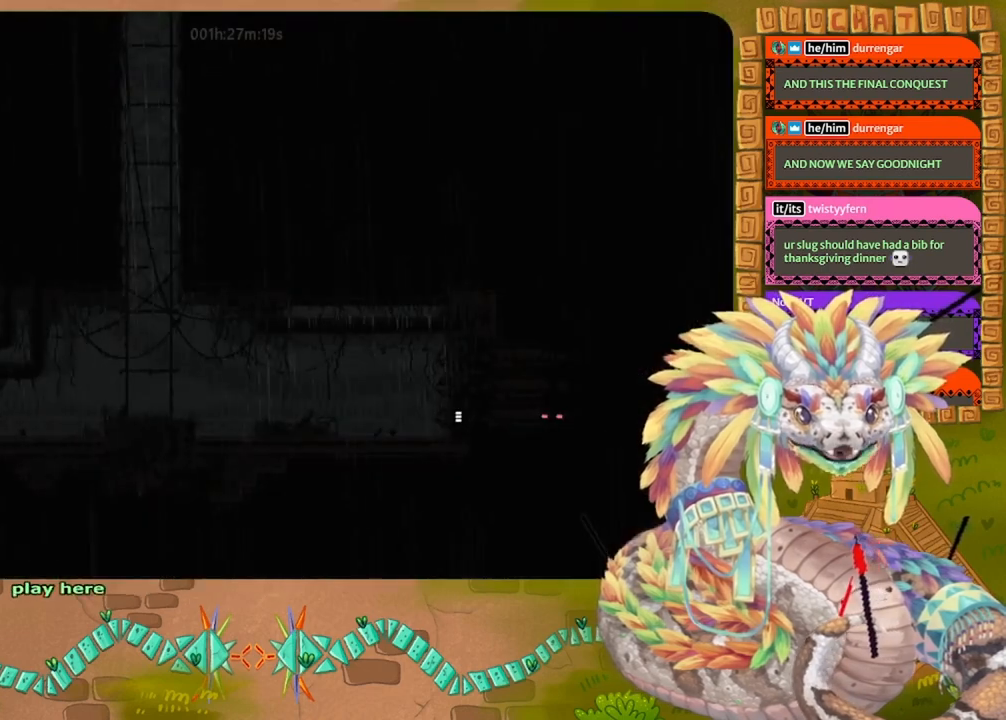
{"keys": ["left"], "events": [[334, "down", "up"], [367, "left", "down"]]}
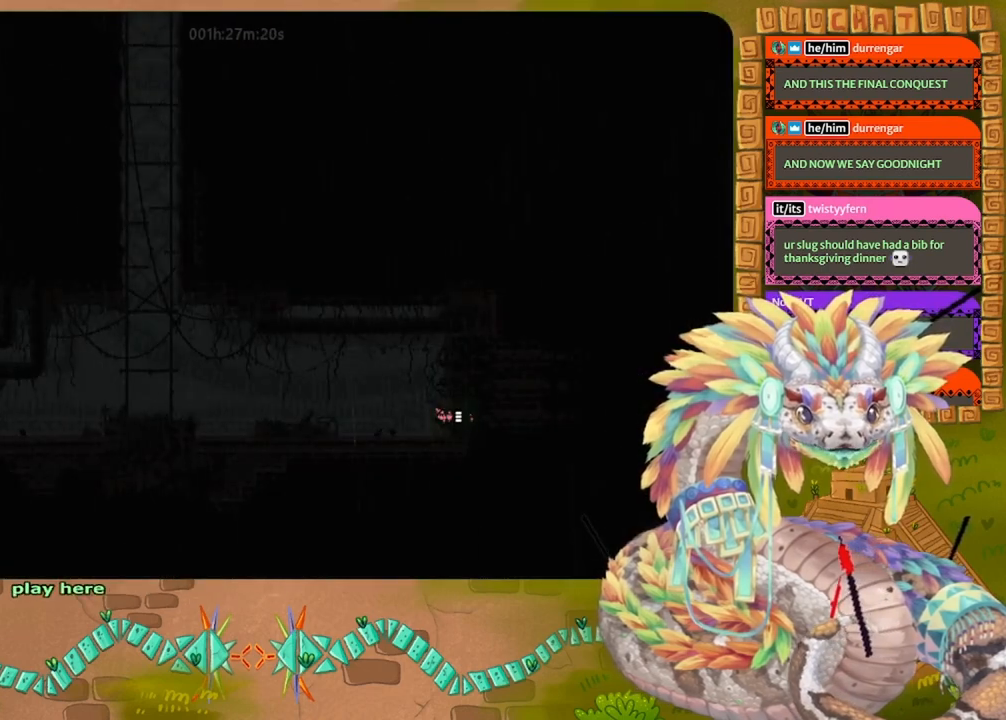
{"keys": ["left", "up"], "events": [[300, "up", "down"]]}
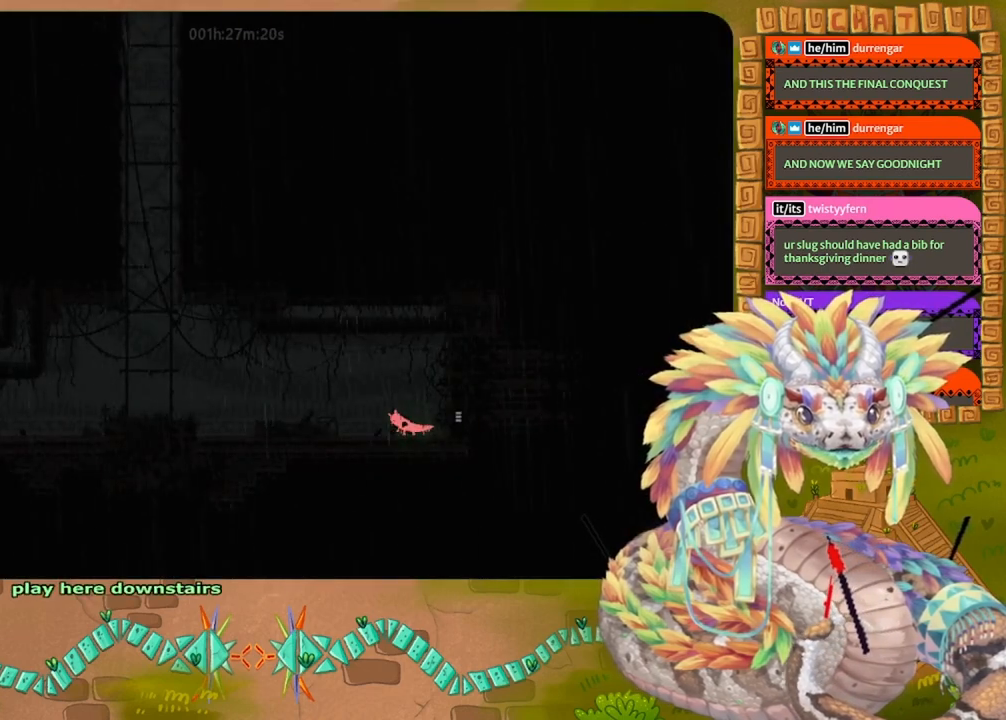
{"keys": ["jump", "left"], "events": [[34, "up", "up"], [300, "jump", "down"]]}
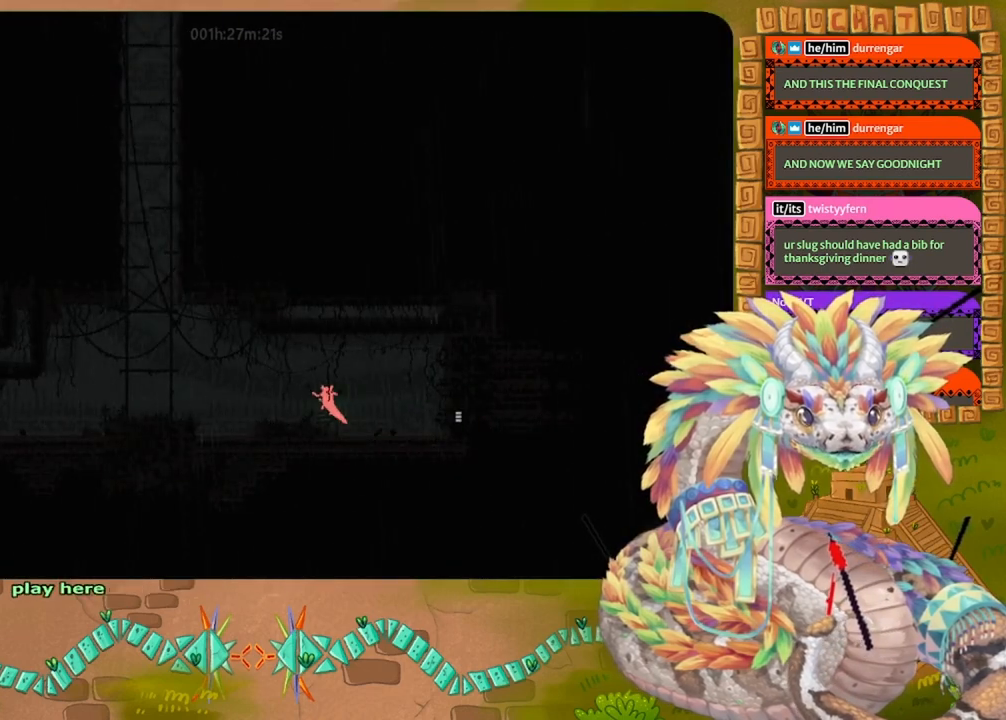
{"keys": ["jump", "left"], "events": [[234, "jump", "up"], [500, "jump", "down"]]}
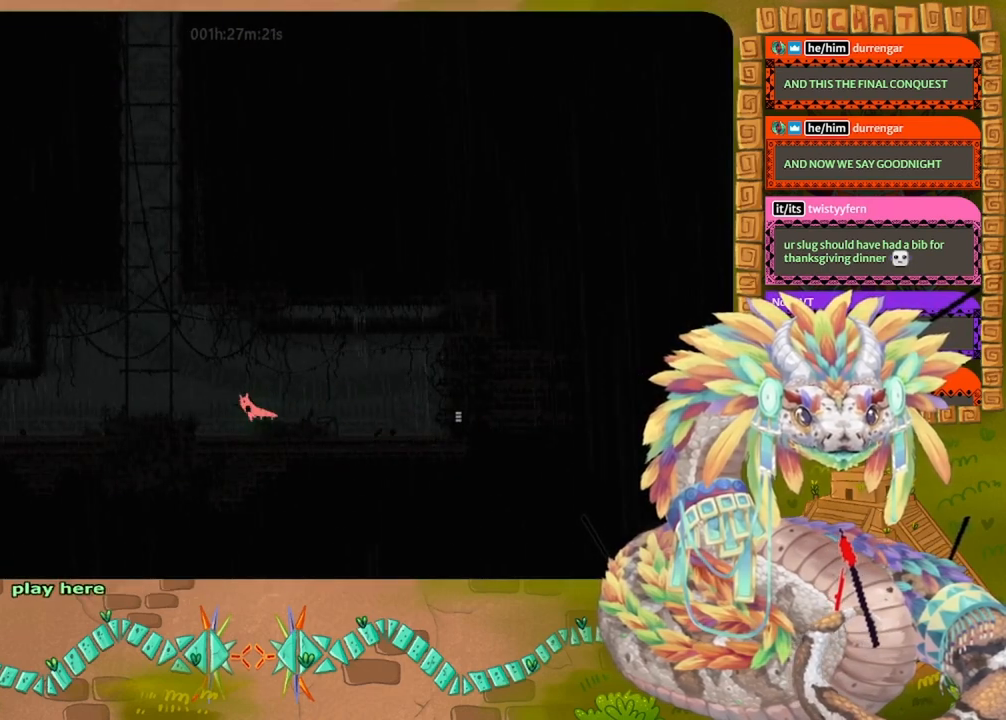
{"keys": ["jump", "left", "up"], "events": [[467, "up", "down"]]}